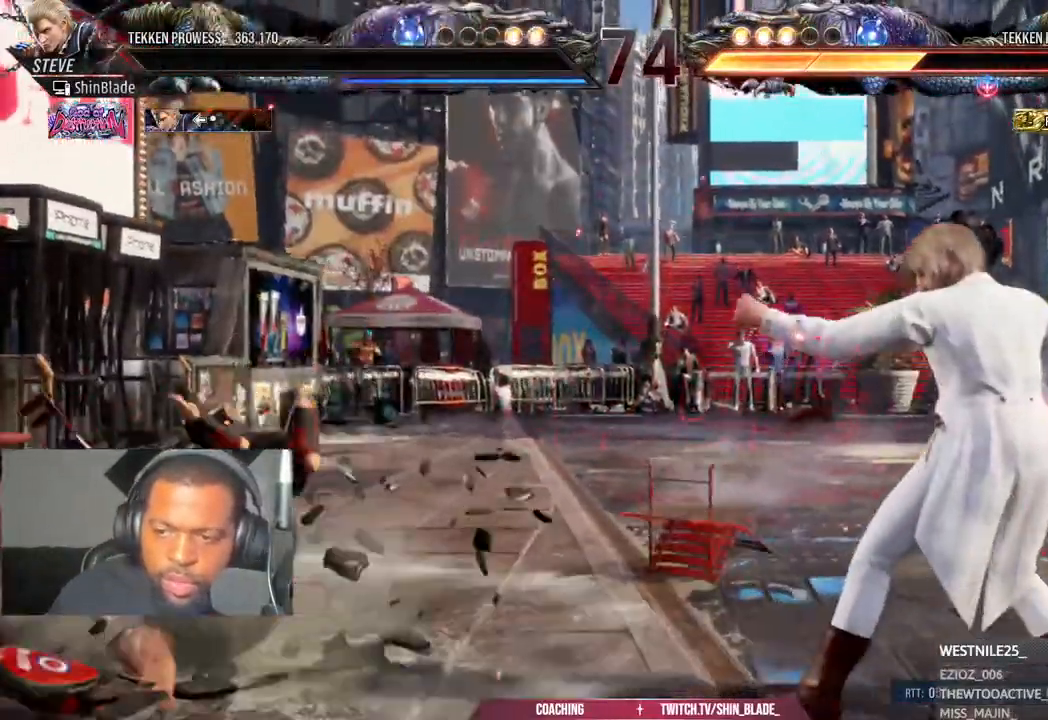
Gameplay with a controller (PlayStation layout); each line is a JSON object with the inputs held at the frame after it (dt_ms = milliseconds from this image to that frame). "events" lists button and stick changes between this image and that frame as [ms after this image, input, new state], when the widget could be followed in between.
{"dt_ms": 500, "buttons": [], "left_stick": "center", "right_stick": "center", "events": []}
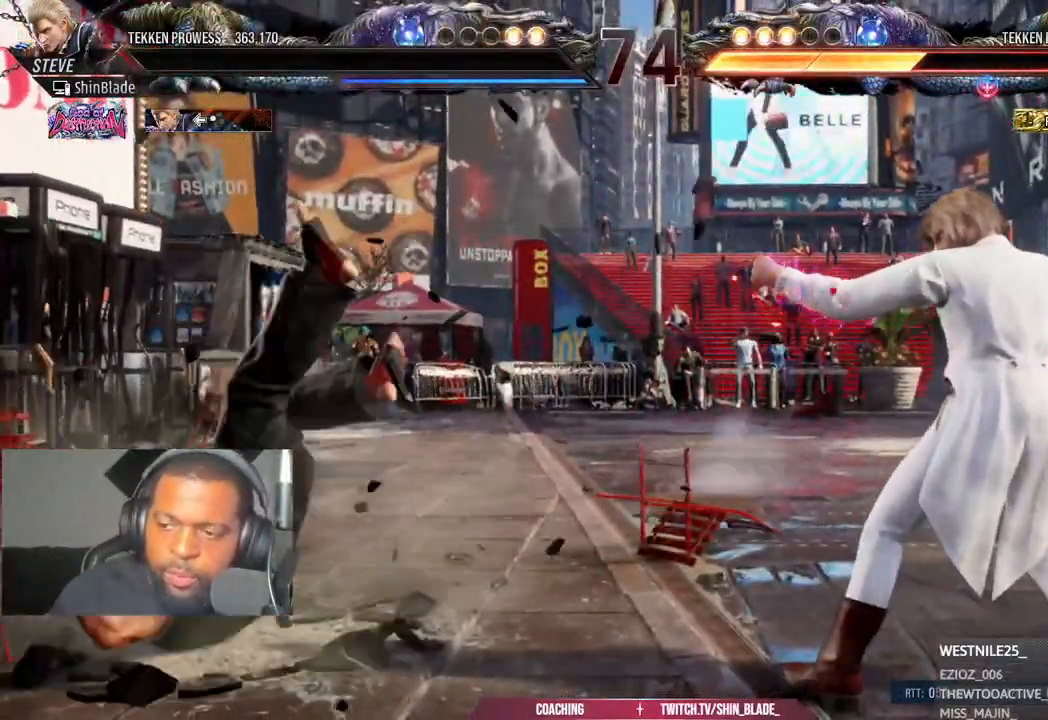
{"dt_ms": 1000, "buttons": [], "left_stick": "center", "right_stick": "center"}
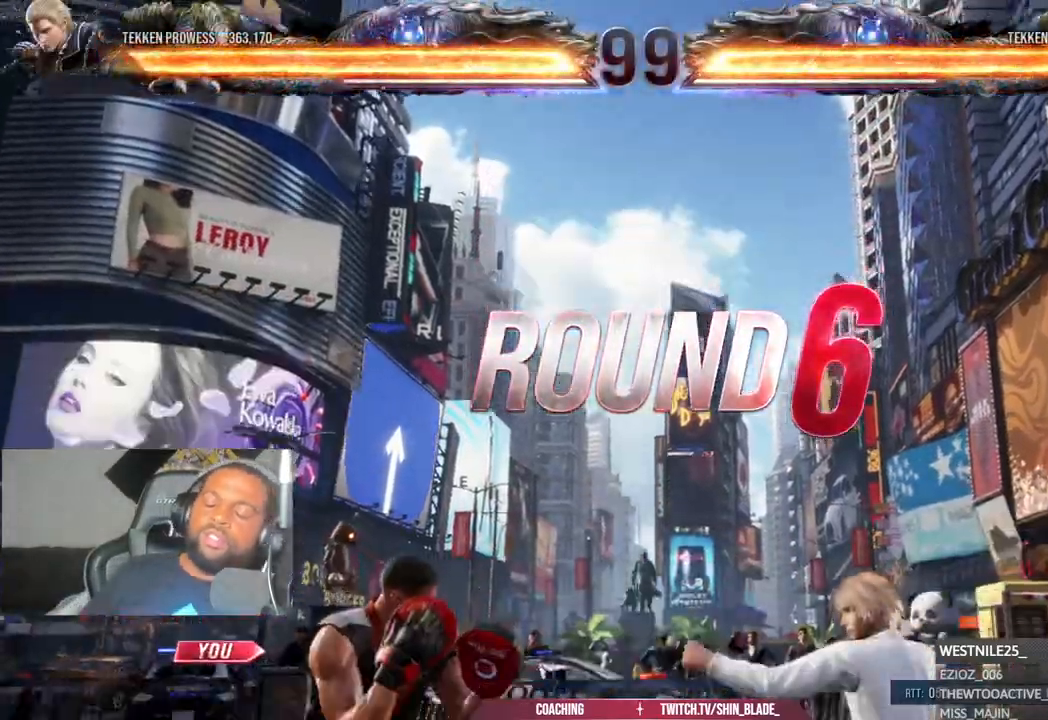
{"dt_ms": 500, "buttons": [], "left_stick": "center", "right_stick": "center", "events": []}
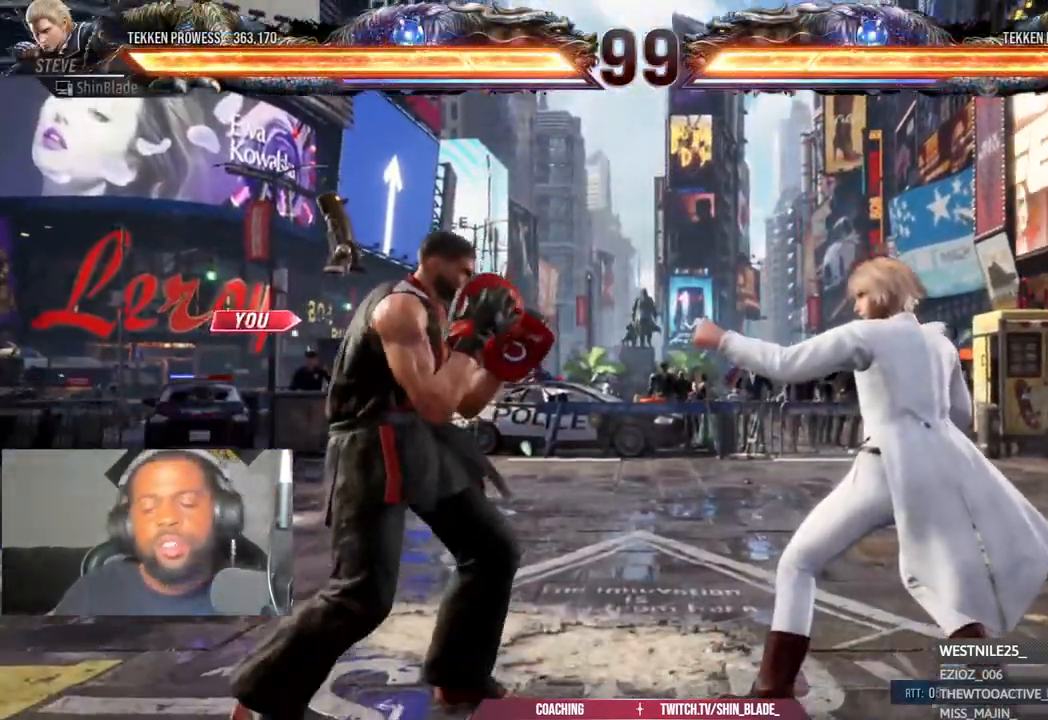
{"dt_ms": 500, "buttons": [], "left_stick": "center", "right_stick": "center", "events": []}
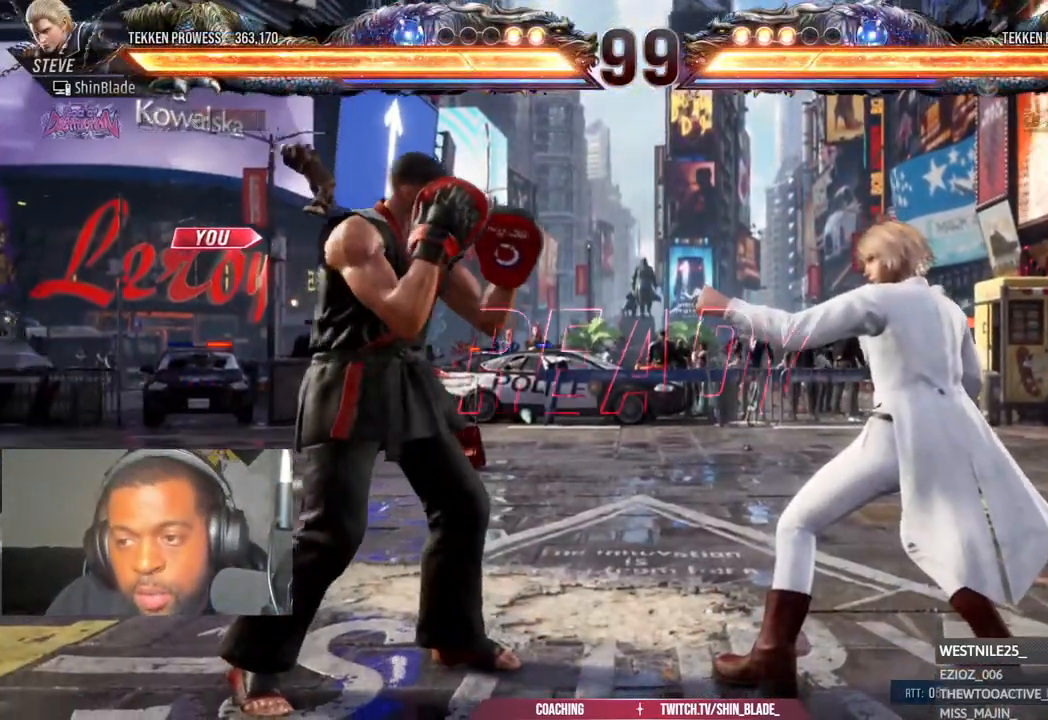
{"dt_ms": 500, "buttons": ["DPAD_UP"], "left_stick": "center", "right_stick": "center"}
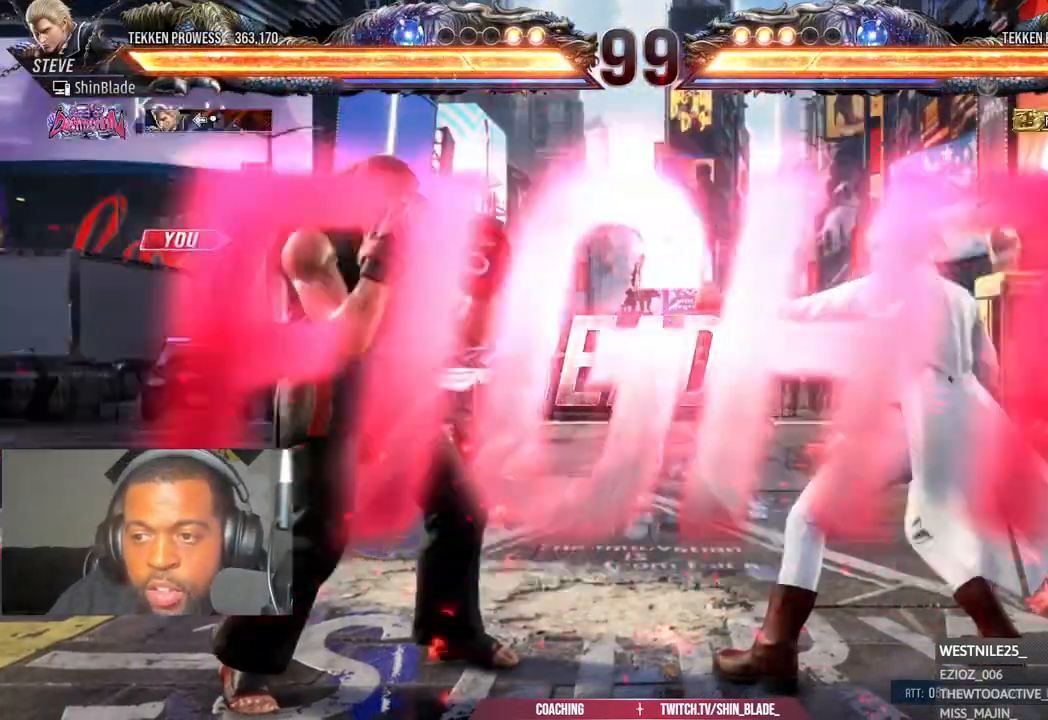
{"dt_ms": 500, "buttons": [], "left_stick": "center", "right_stick": "center"}
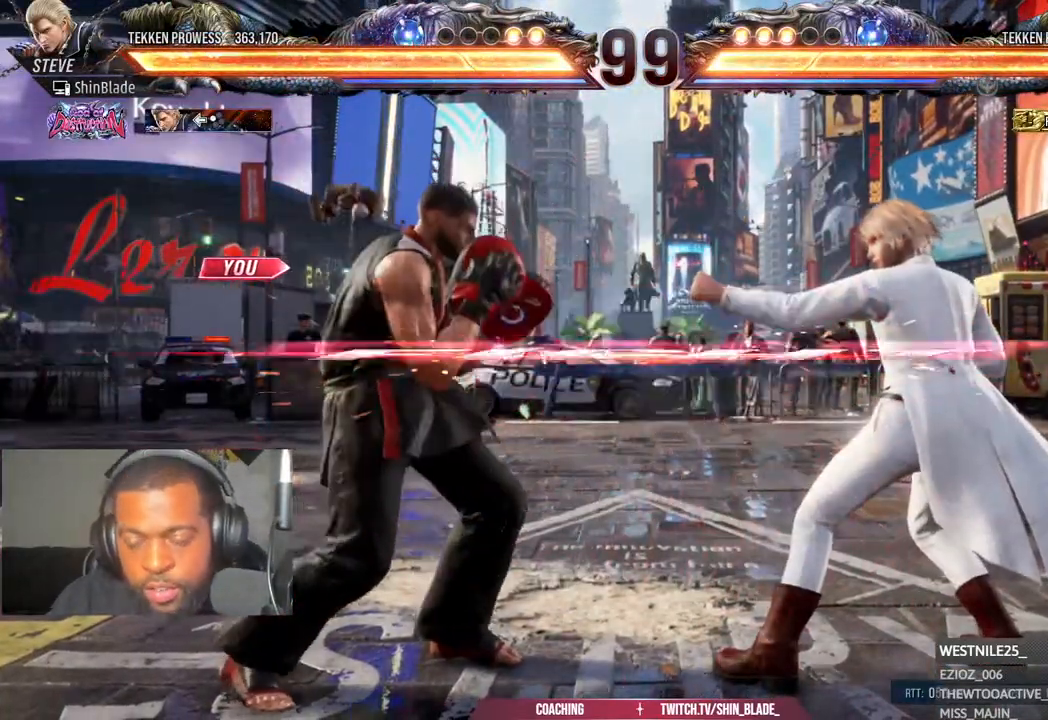
{"dt_ms": 500, "buttons": ["CROSS", "R2", "DPAD_RIGHT"], "left_stick": "center", "right_stick": "center", "events": [[50, "R2", "down"], [83, "DPAD_DOWN", "down"], [100, "TRIANGLE", "down"], [300, "DPAD_DOWN", "up"], [300, "DPAD_RIGHT", "down"], [333, "SQUARE", "down"], [417, "CROSS", "down"], [417, "TRIANGLE", "up"], [450, "SQUARE", "up"]]}
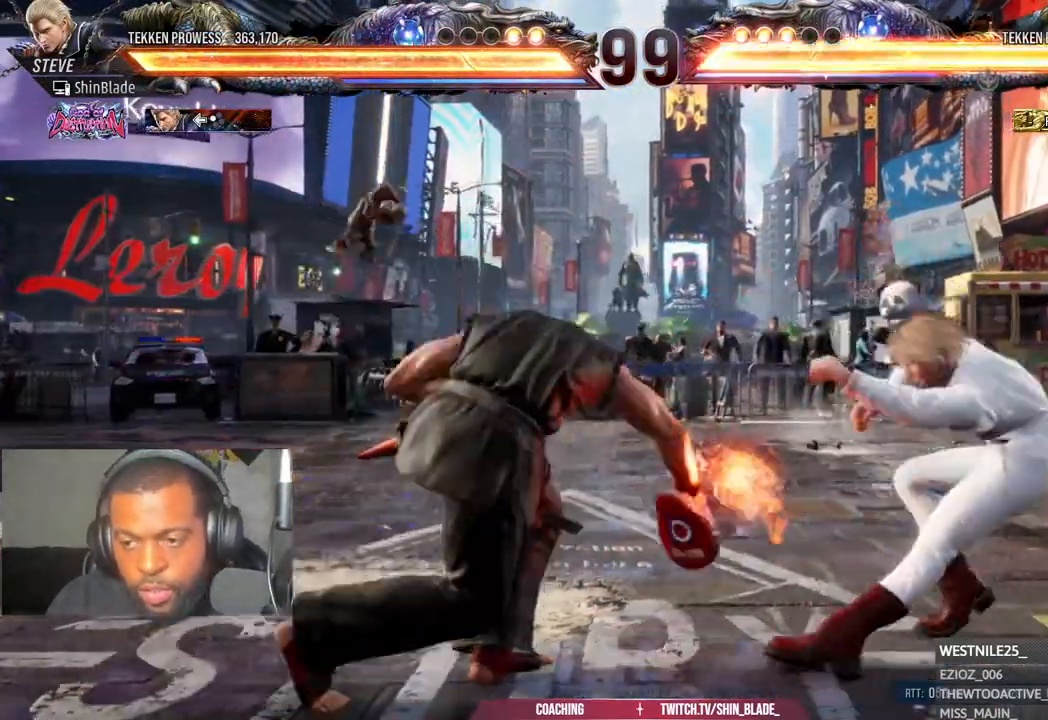
{"dt_ms": 500, "buttons": ["R2", "DPAD_DOWN", "DPAD_LEFT"], "left_stick": "center", "right_stick": "center", "events": [[133, "DPAD_RIGHT", "up"], [150, "CROSS", "up"], [217, "DPAD_LEFT", "down"], [233, "DPAD_DOWN", "down"]]}
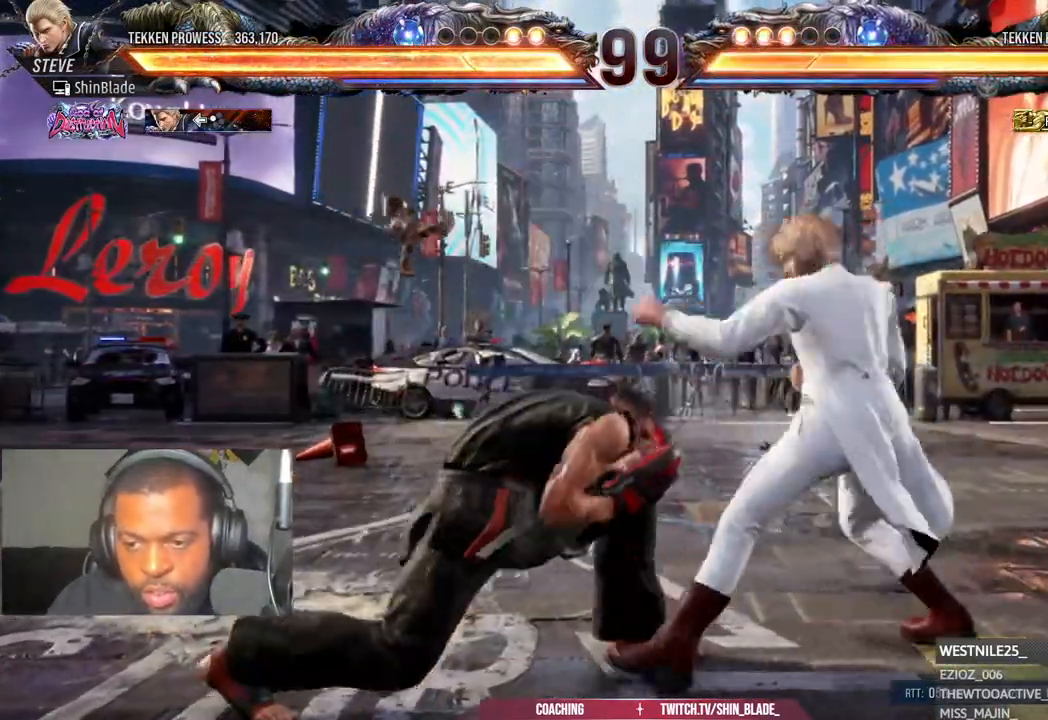
{"dt_ms": 500, "buttons": ["R2"], "left_stick": "center", "right_stick": "center", "events": [[117, "DPAD_DOWN", "up"], [133, "DPAD_LEFT", "up"], [200, "DPAD_LEFT", "down"], [300, "DPAD_LEFT", "up"], [400, "DPAD_RIGHT", "down"], [450, "DPAD_RIGHT", "up"]]}
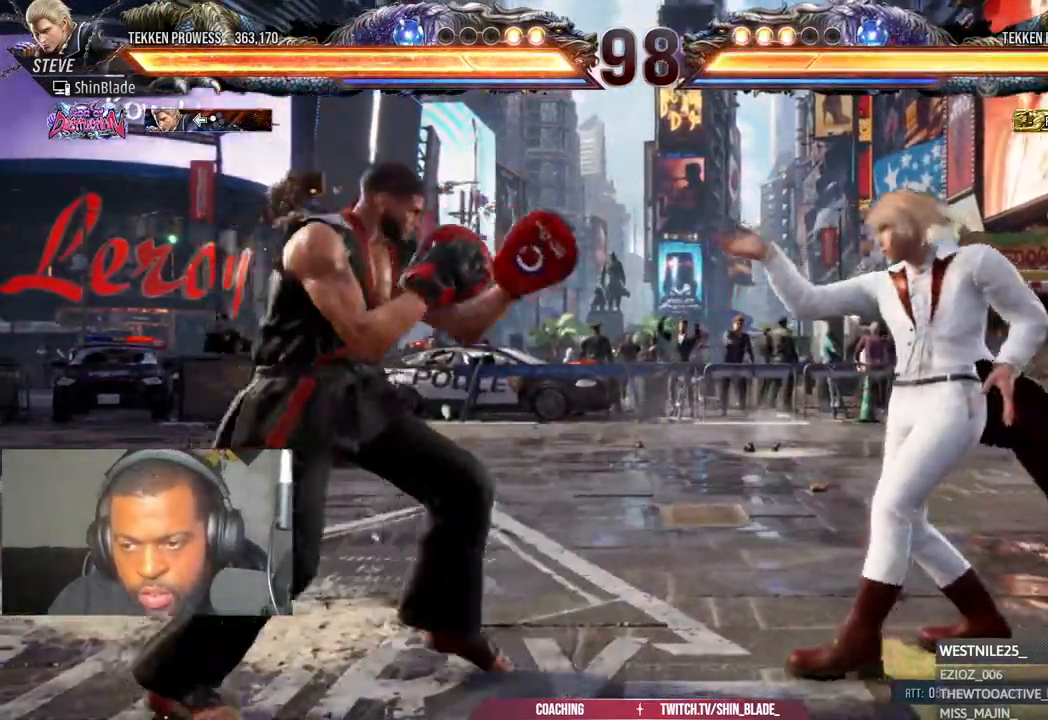
{"dt_ms": 500, "buttons": ["SQUARE"], "left_stick": "center", "right_stick": "center"}
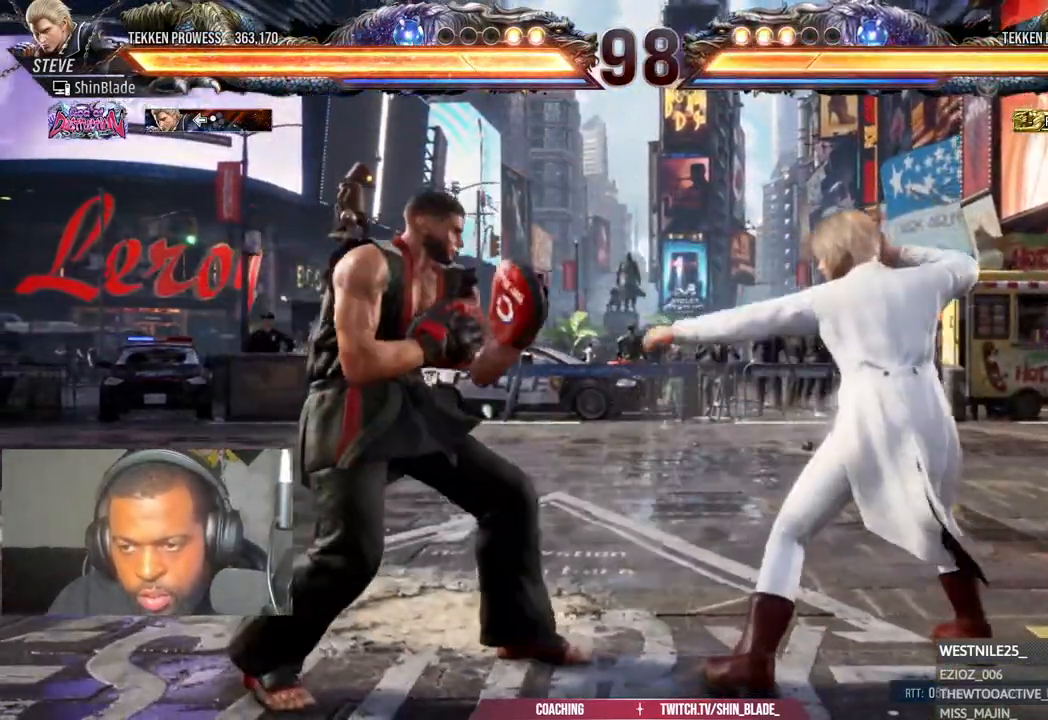
{"dt_ms": 500, "buttons": ["DPAD_LEFT"], "left_stick": "center", "right_stick": "center", "events": [[50, "SQUARE", "up"], [300, "DPAD_LEFT", "down"], [350, "DPAD_LEFT", "up"], [433, "DPAD_LEFT", "down"]]}
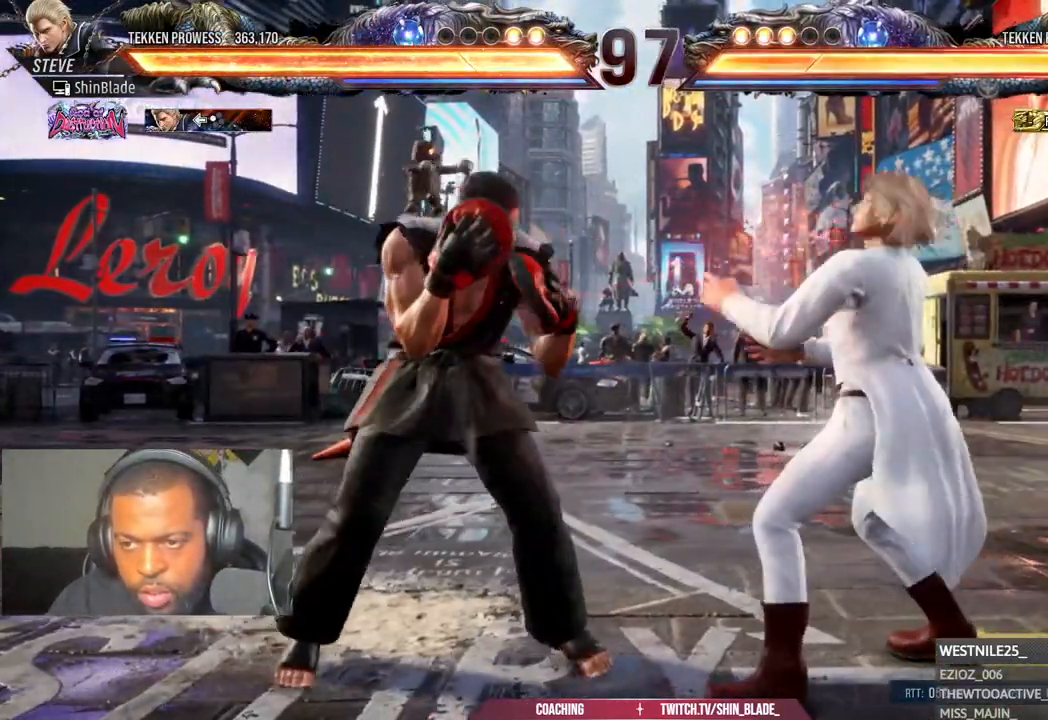
{"dt_ms": 500, "buttons": ["DPAD_RIGHT"], "left_stick": "center", "right_stick": "center", "events": [[50, "CIRCLE", "down"], [50, "CROSS", "down"], [167, "CIRCLE", "up"], [167, "CROSS", "up"], [167, "DPAD_LEFT", "up"], [233, "DPAD_RIGHT", "down"], [283, "DPAD_RIGHT", "up"], [350, "DPAD_RIGHT", "down"], [400, "DPAD_RIGHT", "up"], [450, "DPAD_RIGHT", "down"]]}
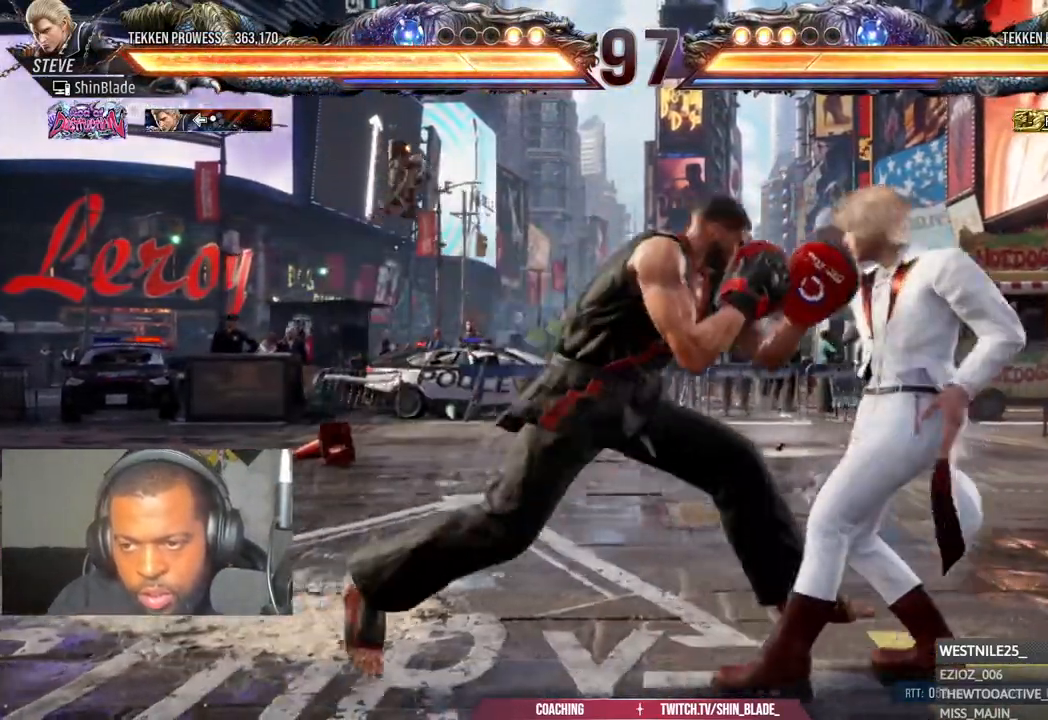
{"dt_ms": 500, "buttons": ["SQUARE"], "left_stick": "up", "right_stick": "center", "events": [[17, "TRIANGLE", "down"], [150, "DPAD_RIGHT", "up"], [150, "left_stick", "up"], [250, "SQUARE", "down"], [283, "DPAD_LEFT", "down"], [333, "SQUARE", "up"], [417, "SQUARE", "down"], [417, "TRIANGLE", "up"], [500, "DPAD_LEFT", "up"]]}